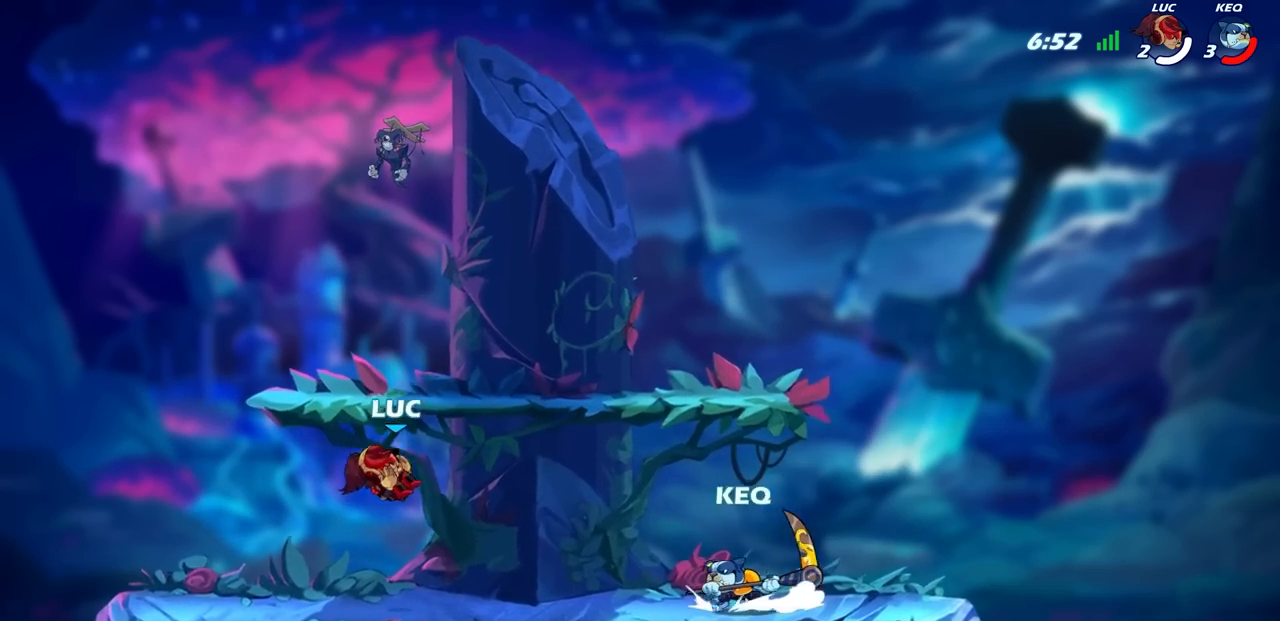
Gameplay with a controller (PlayStation layout); each line is a JSON object with the inputs held at the frame after it. "events" lists button and stick changes between this image and that frame as [ms after this image, input, new state], when the widget could be followed in between.
{"buttons": [], "left_stick": "right", "right_stick": "center", "events": [[33, "left_stick", "up-left"], [133, "left_stick", "right"]]}
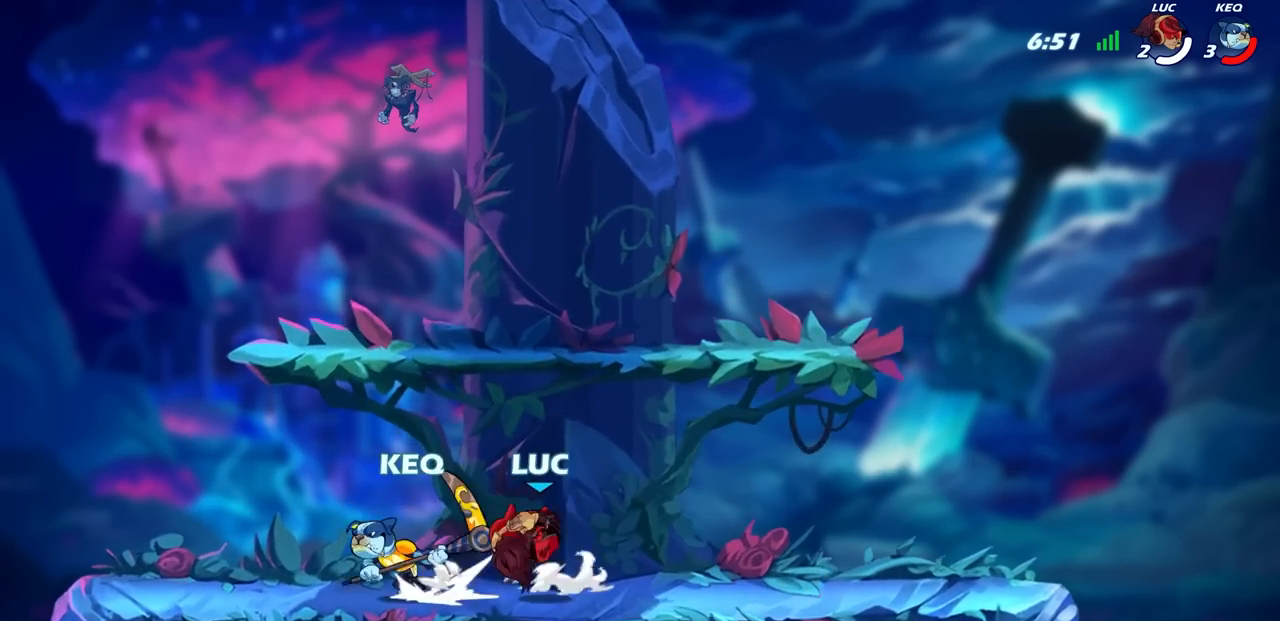
{"buttons": ["R2"], "left_stick": "right", "right_stick": "center", "events": [[17, "left_stick", "left"], [150, "R2", "down"], [317, "R2", "up"], [350, "left_stick", "down-right"], [400, "left_stick", "right"], [433, "R2", "down"]]}
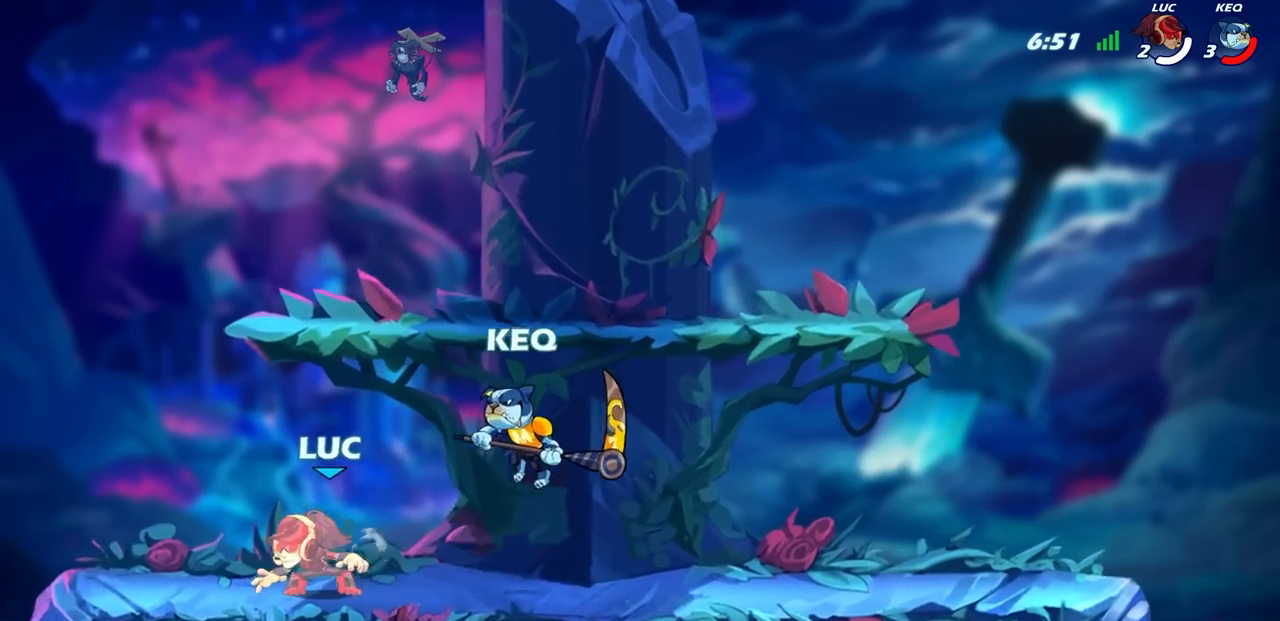
{"buttons": ["R2"], "left_stick": "right", "right_stick": "center", "events": [[167, "R2", "up"], [450, "R2", "down"]]}
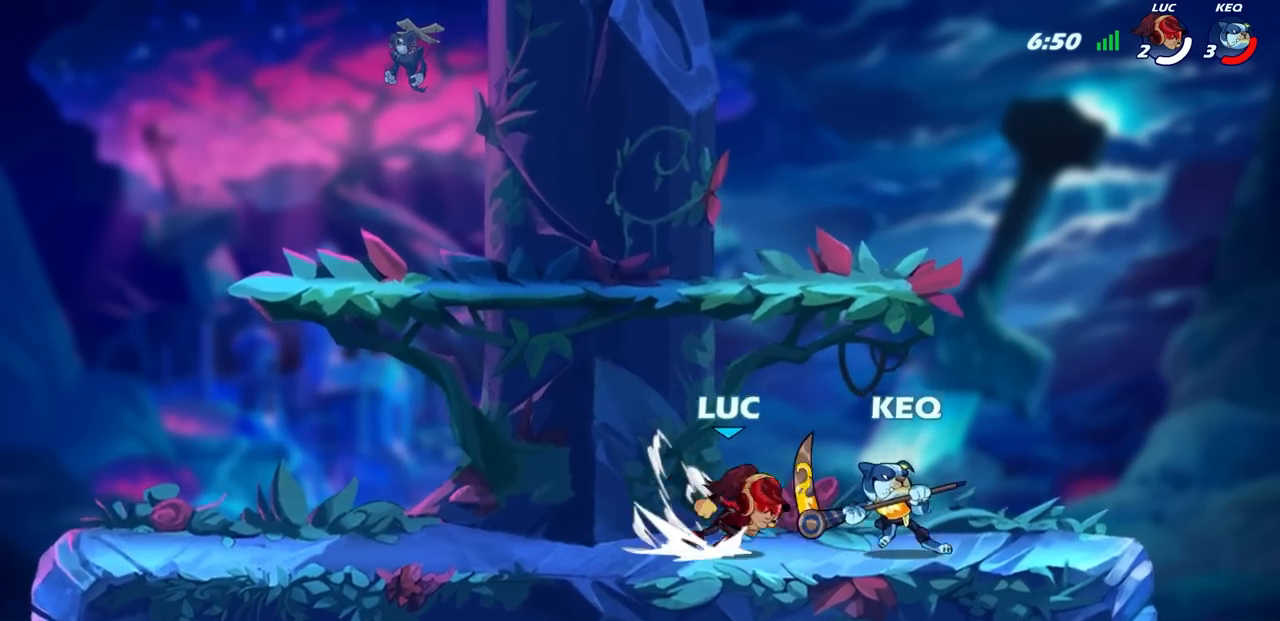
{"buttons": [], "left_stick": "right", "right_stick": "center", "events": [[167, "R2", "up"], [183, "left_stick", "left"], [383, "left_stick", "right"]]}
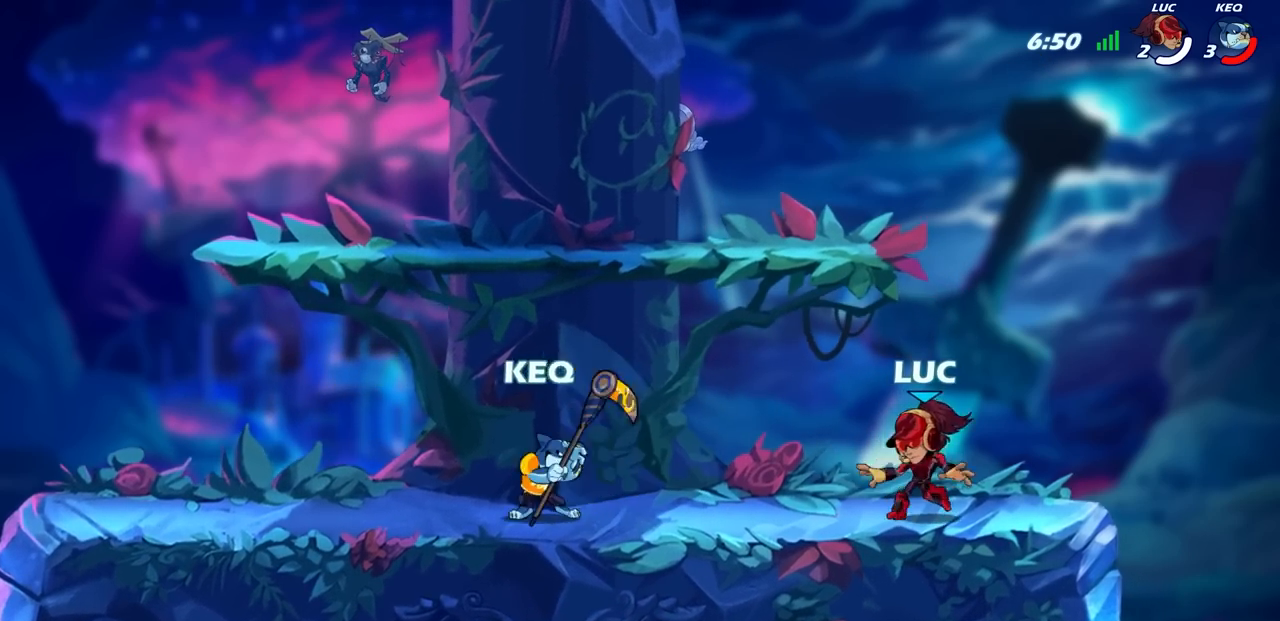
{"buttons": [], "left_stick": "up-right", "right_stick": "center", "events": [[100, "left_stick", "up-left"], [200, "left_stick", "right"], [300, "left_stick", "up-left"], [383, "left_stick", "right"], [483, "left_stick", "up-right"]]}
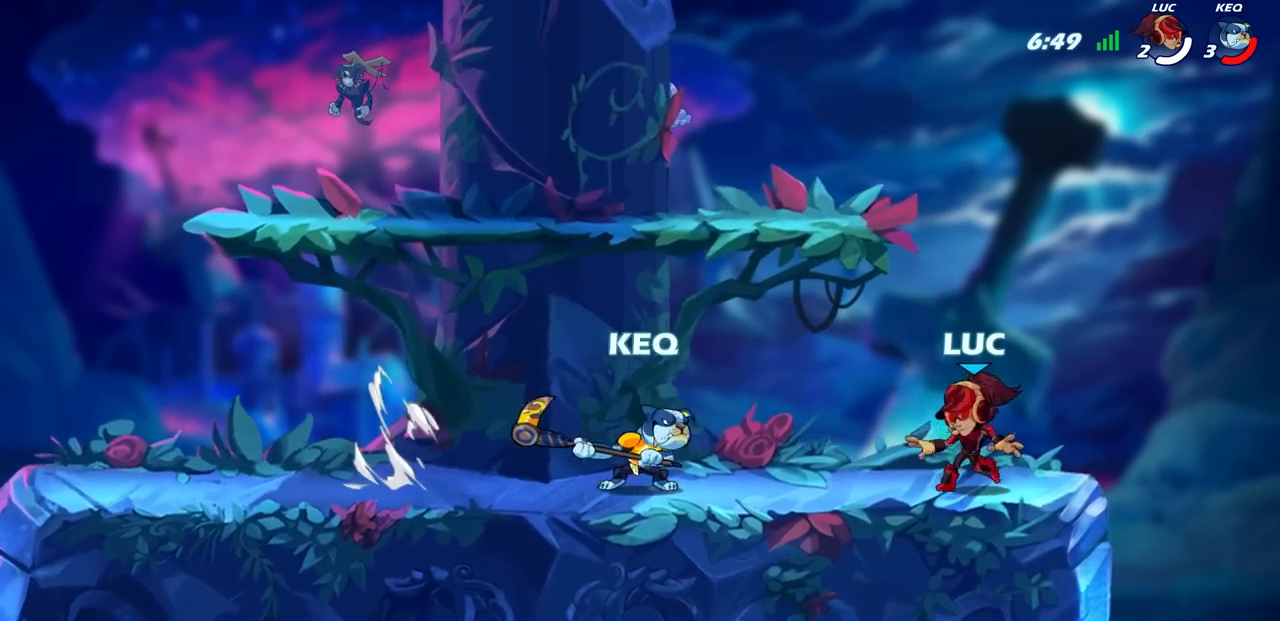
{"buttons": [], "left_stick": "center", "right_stick": "center", "events": [[17, "left_stick", "right"], [183, "left_stick", "up-left"], [333, "R2", "down"], [333, "left_stick", "down-left"], [367, "SQUARE", "down"], [467, "R2", "up"], [467, "SQUARE", "up"], [467, "left_stick", "center"]]}
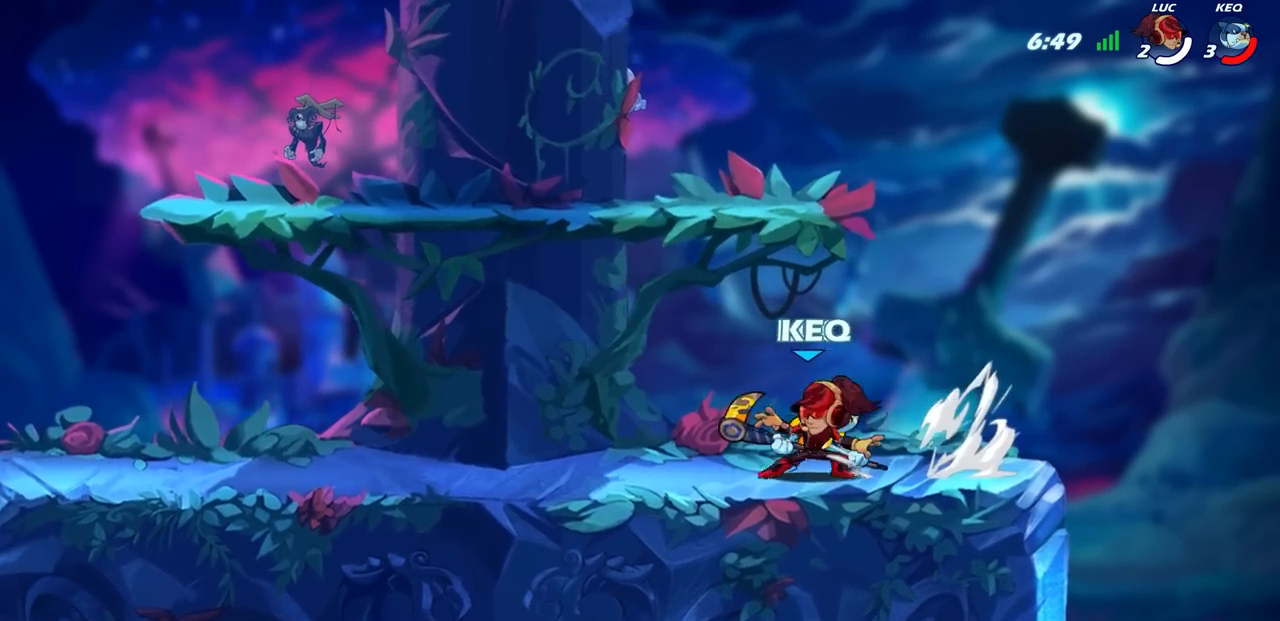
{"buttons": [], "left_stick": "center", "right_stick": "center", "events": [[250, "left_stick", "right"], [283, "CROSS", "down"], [333, "left_stick", "center"], [350, "CROSS", "up"], [367, "R2", "down"], [400, "CIRCLE", "down"], [500, "CIRCLE", "up"], [500, "R2", "up"]]}
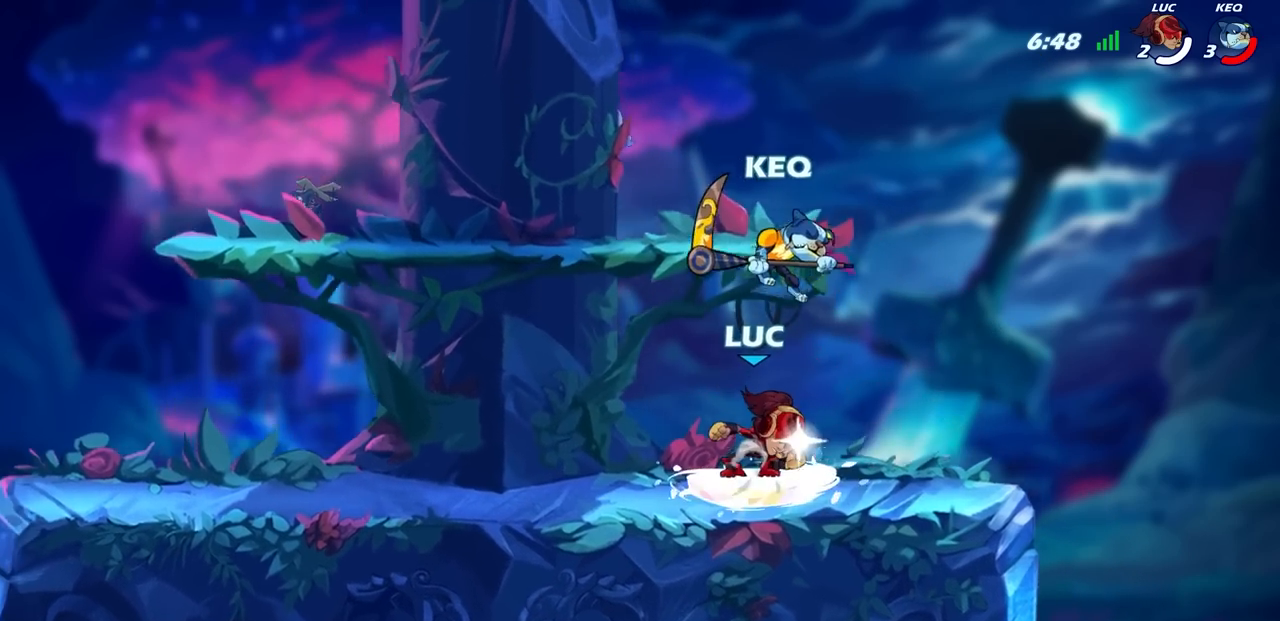
{"buttons": [], "left_stick": "center", "right_stick": "center", "events": []}
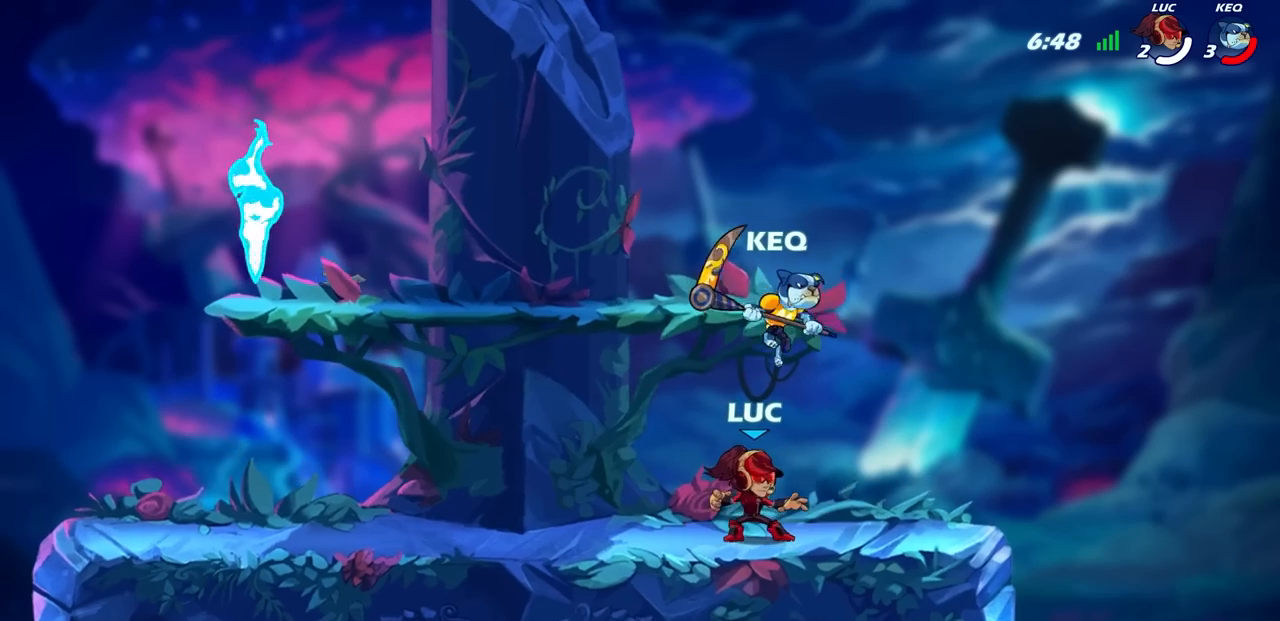
{"buttons": [], "left_stick": "center", "right_stick": "center", "events": [[67, "left_stick", "right"], [100, "SQUARE", "down"], [117, "SQUARE", "up"], [150, "SQUARE", "down"], [183, "left_stick", "center"], [250, "SQUARE", "up"]]}
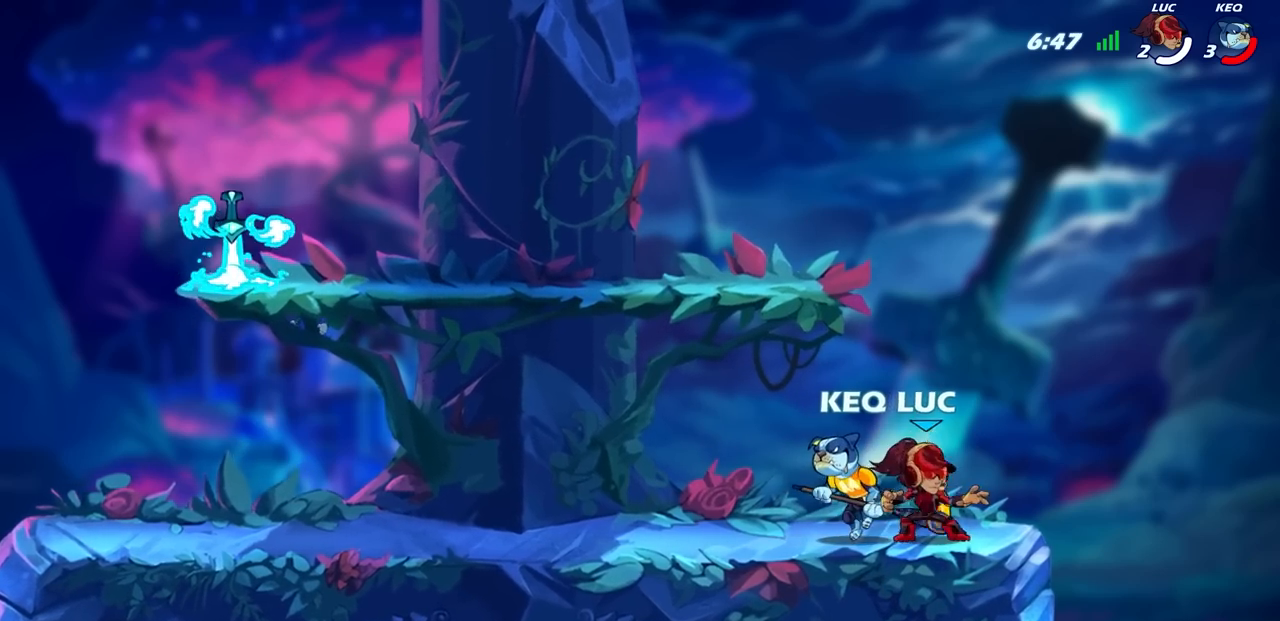
{"buttons": [], "left_stick": "down-left", "right_stick": "center", "events": [[83, "CROSS", "down"], [83, "left_stick", "up-right"], [233, "CROSS", "up"], [283, "left_stick", "up-left"], [367, "left_stick", "down-left"]]}
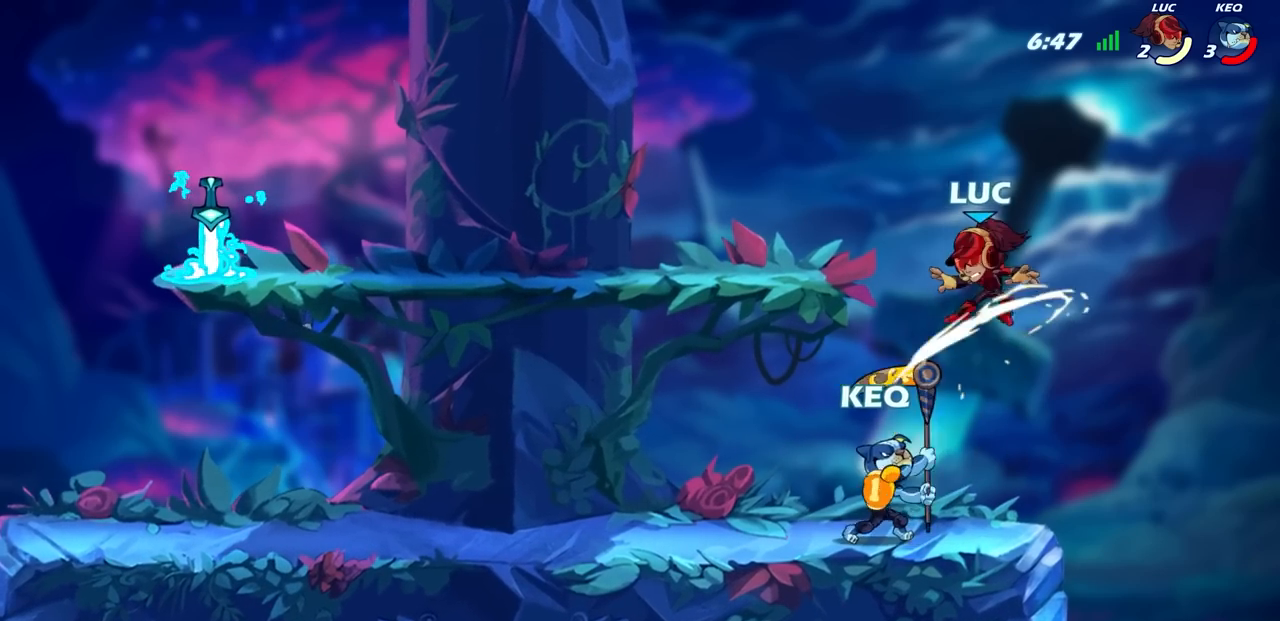
{"buttons": [], "left_stick": "left", "right_stick": "center", "events": [[117, "left_stick", "left"], [183, "R2", "down"], [250, "left_stick", "up-left"], [400, "left_stick", "left"], [450, "R2", "up"]]}
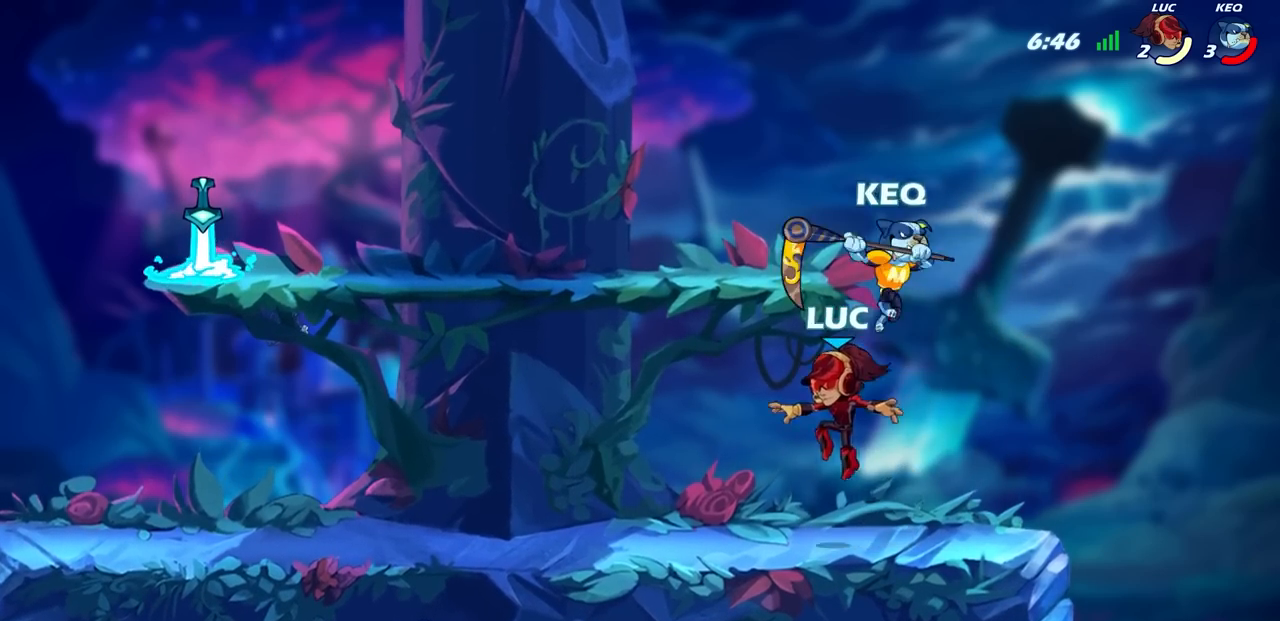
{"buttons": ["CROSS"], "left_stick": "left", "right_stick": "center", "events": [[33, "left_stick", "center"], [150, "left_stick", "left"], [250, "R2", "down"], [450, "R2", "up"], [500, "CROSS", "down"]]}
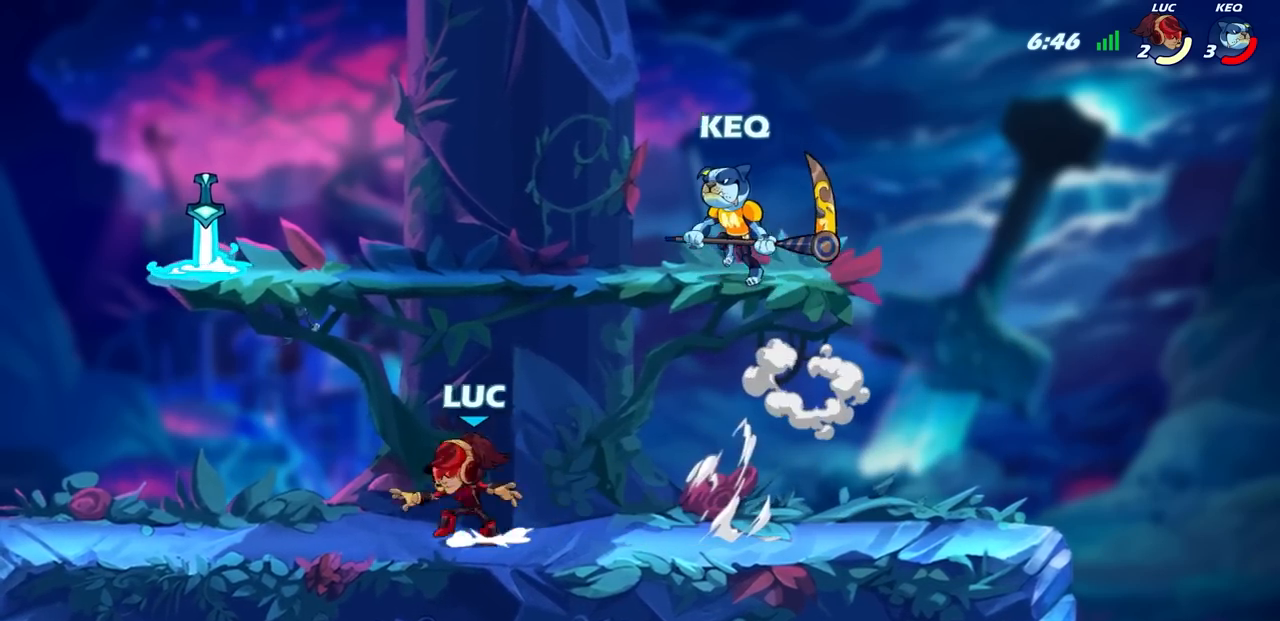
{"buttons": [], "left_stick": "down-right", "right_stick": "center", "events": [[117, "left_stick", "up"], [150, "CROSS", "up"], [317, "R1", "down"], [350, "left_stick", "left"], [400, "R1", "up"], [467, "left_stick", "down-right"]]}
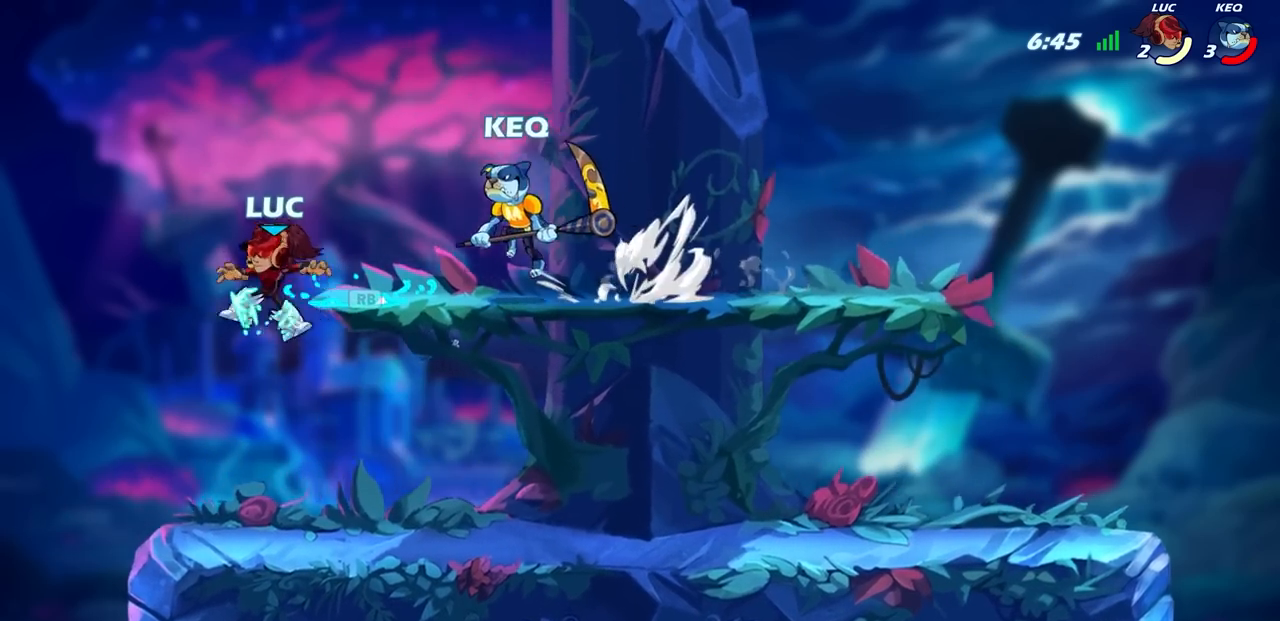
{"buttons": ["SQUARE"], "left_stick": "up-right", "right_stick": "center", "events": [[33, "left_stick", "up-right"], [167, "left_stick", "up-left"], [350, "left_stick", "up-right"], [483, "SQUARE", "down"]]}
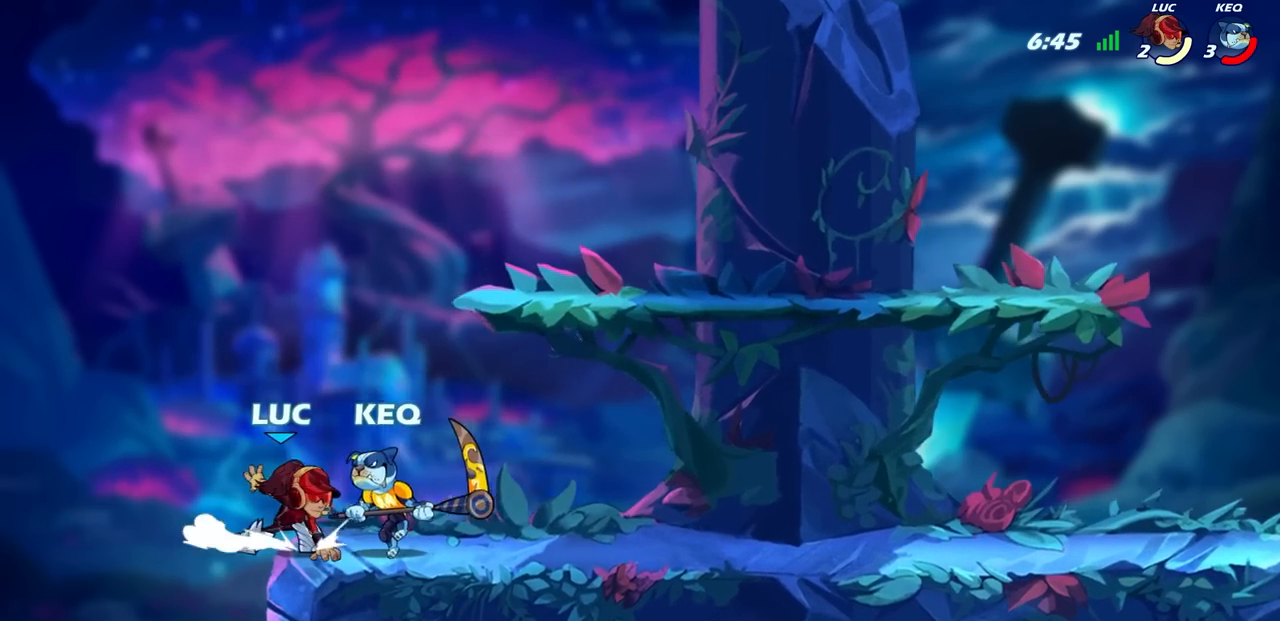
{"buttons": [], "left_stick": "center", "right_stick": "center", "events": [[17, "left_stick", "center"], [67, "SQUARE", "up"], [183, "SQUARE", "down"], [233, "SQUARE", "up"], [367, "SQUARE", "down"], [433, "SQUARE", "up"]]}
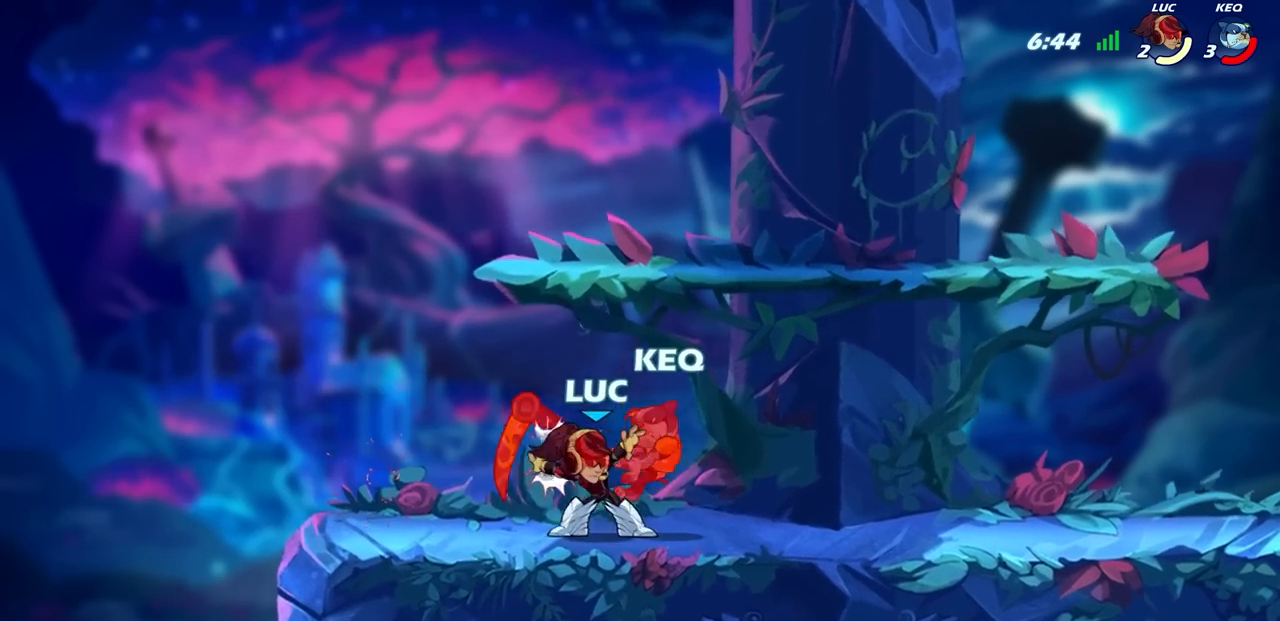
{"buttons": [], "left_stick": "center", "right_stick": "center", "events": [[50, "SQUARE", "down"], [133, "SQUARE", "up"]]}
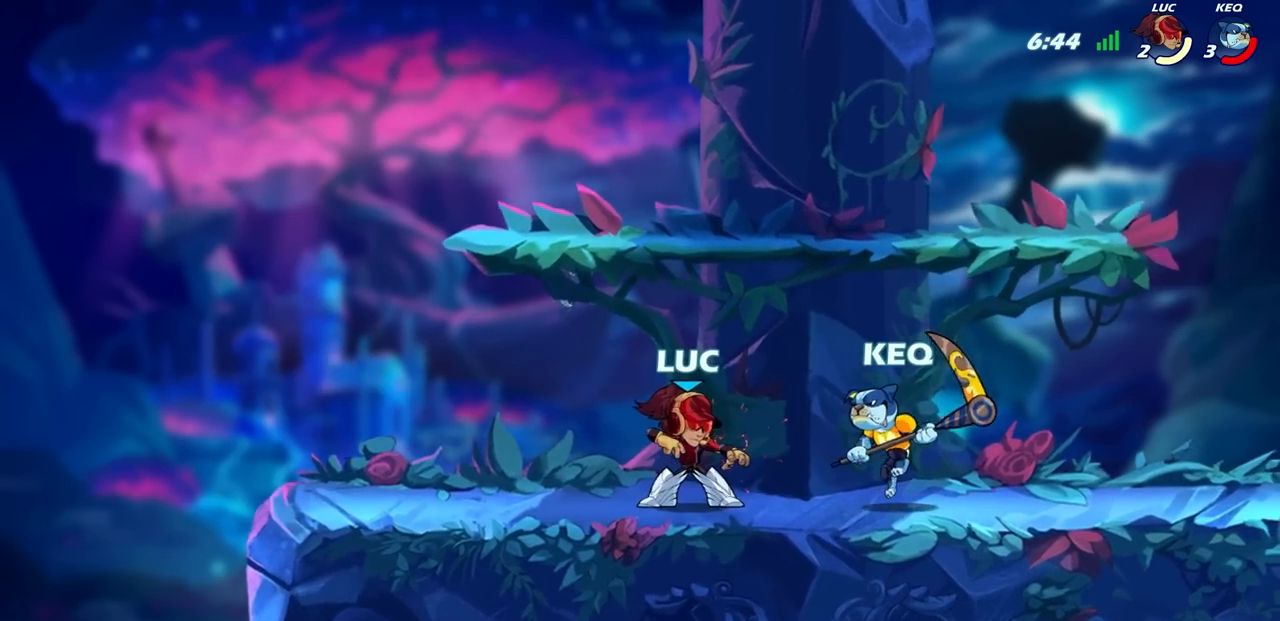
{"buttons": [], "left_stick": "center", "right_stick": "center", "events": [[33, "left_stick", "down"], [83, "R2", "down"], [100, "CIRCLE", "down"], [167, "left_stick", "center"], [183, "CIRCLE", "up"], [183, "R2", "up"], [433, "left_stick", "up-left"], [500, "left_stick", "center"]]}
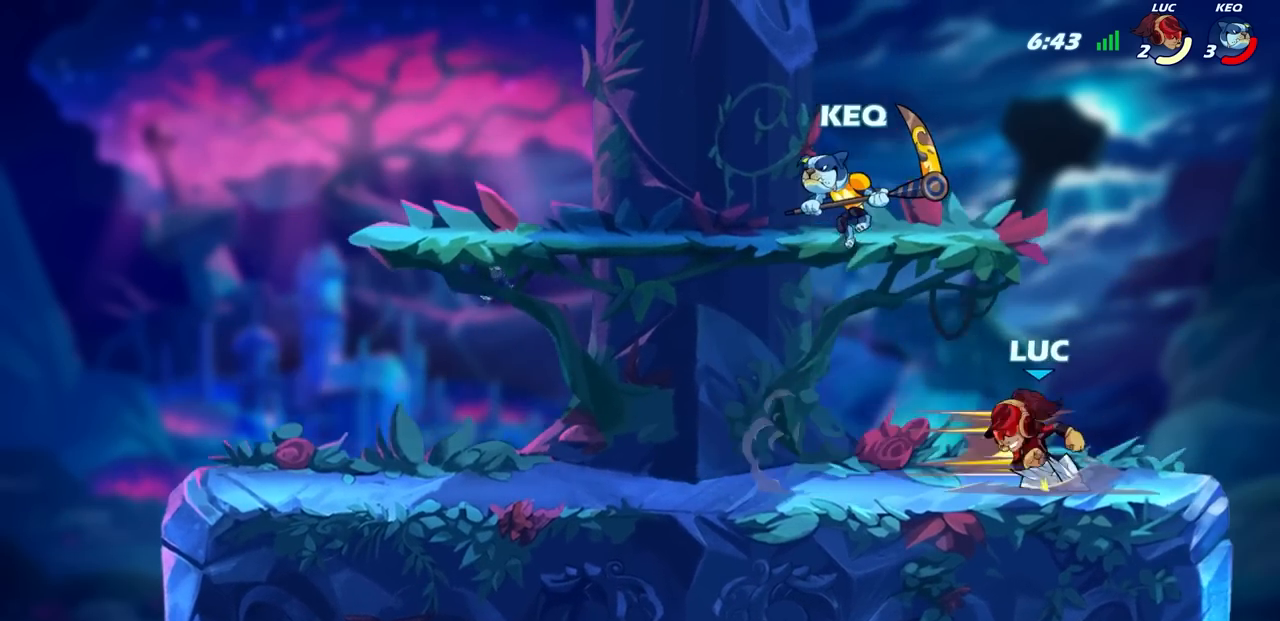
{"buttons": [], "left_stick": "center", "right_stick": "center", "events": []}
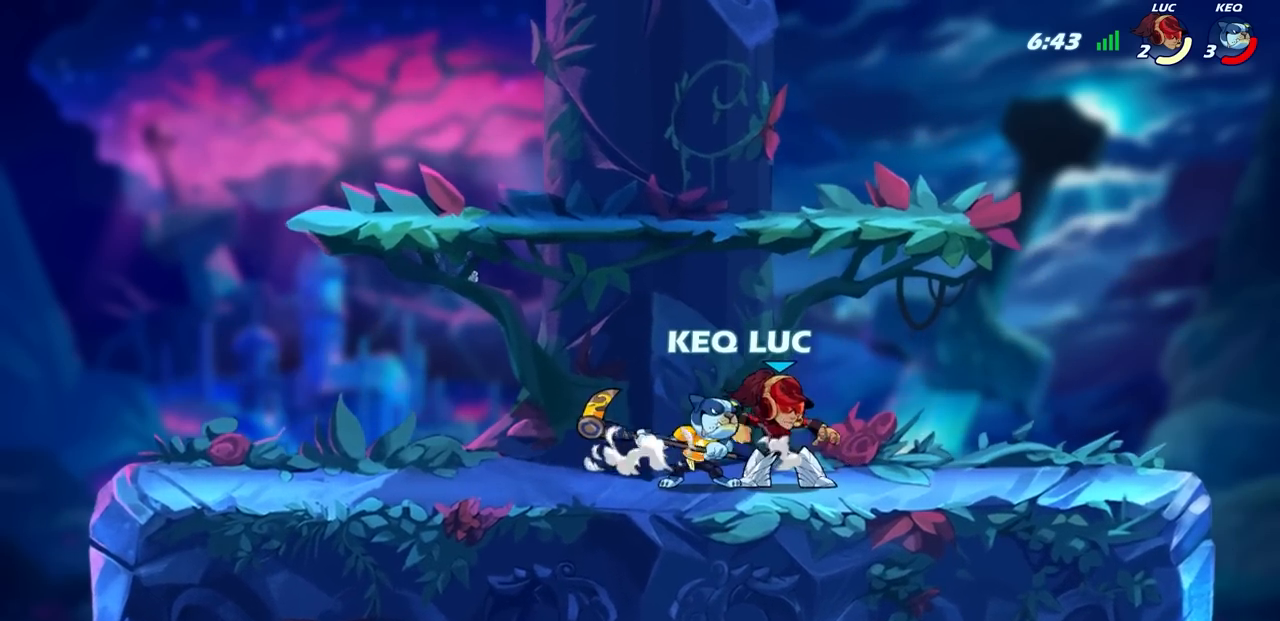
{"buttons": [], "left_stick": "up-right", "right_stick": "center", "events": [[150, "CROSS", "down"], [150, "R2", "down"], [150, "left_stick", "up"], [333, "CROSS", "up"], [333, "left_stick", "up-right"], [383, "R2", "up"]]}
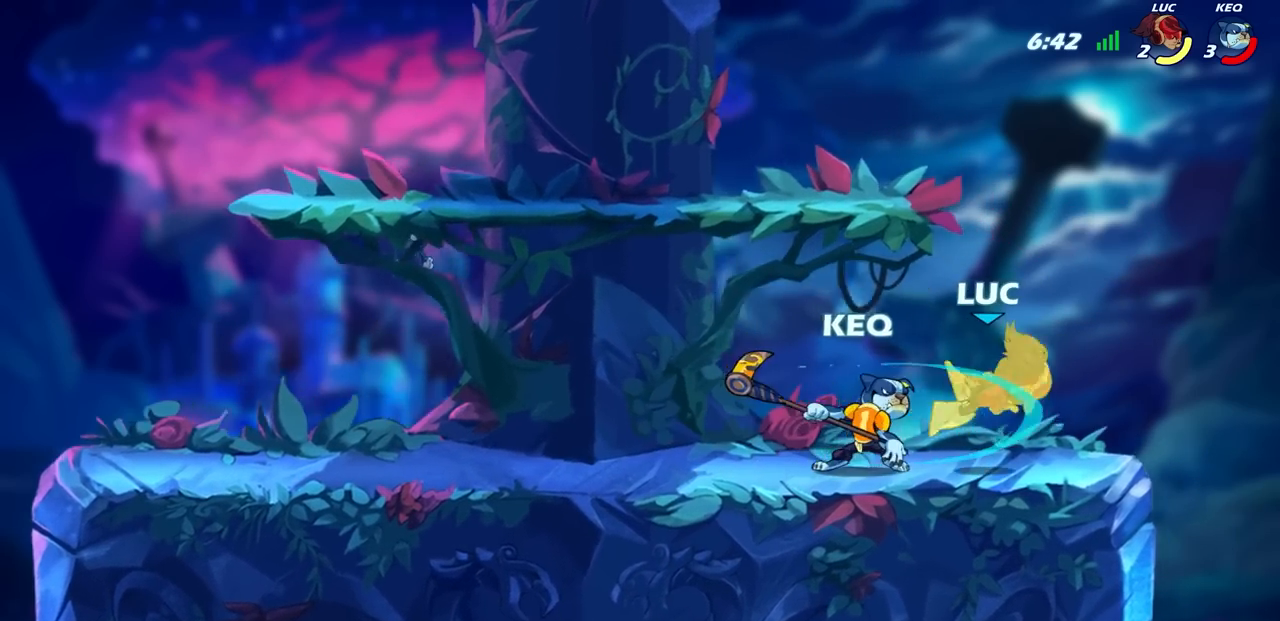
{"buttons": [], "left_stick": "left", "right_stick": "center", "events": [[133, "CROSS", "down"], [150, "R2", "down"], [250, "left_stick", "up"], [400, "left_stick", "left"], [450, "CROSS", "up"], [500, "R2", "up"]]}
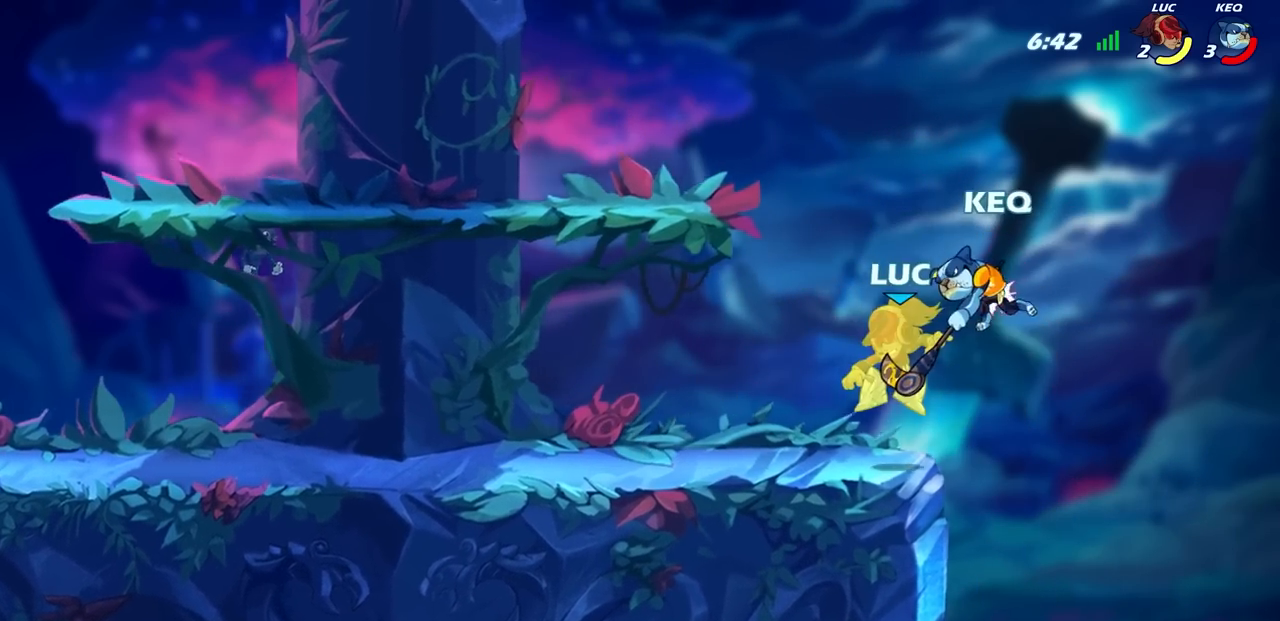
{"buttons": [], "left_stick": "right", "right_stick": "center", "events": [[17, "left_stick", "down-right"], [67, "left_stick", "right"], [183, "left_stick", "down"], [233, "SQUARE", "down"], [267, "SQUARE", "up"], [333, "left_stick", "center"], [483, "left_stick", "right"]]}
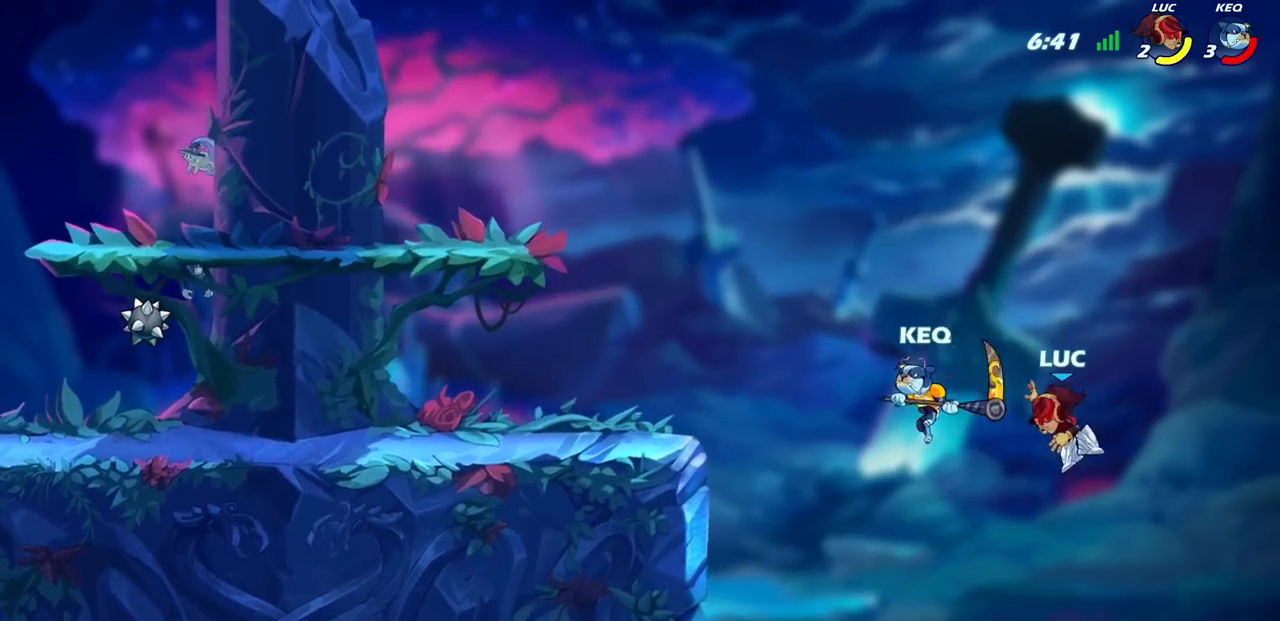
{"buttons": [], "left_stick": "up-left", "right_stick": "center", "events": [[267, "left_stick", "up-left"]]}
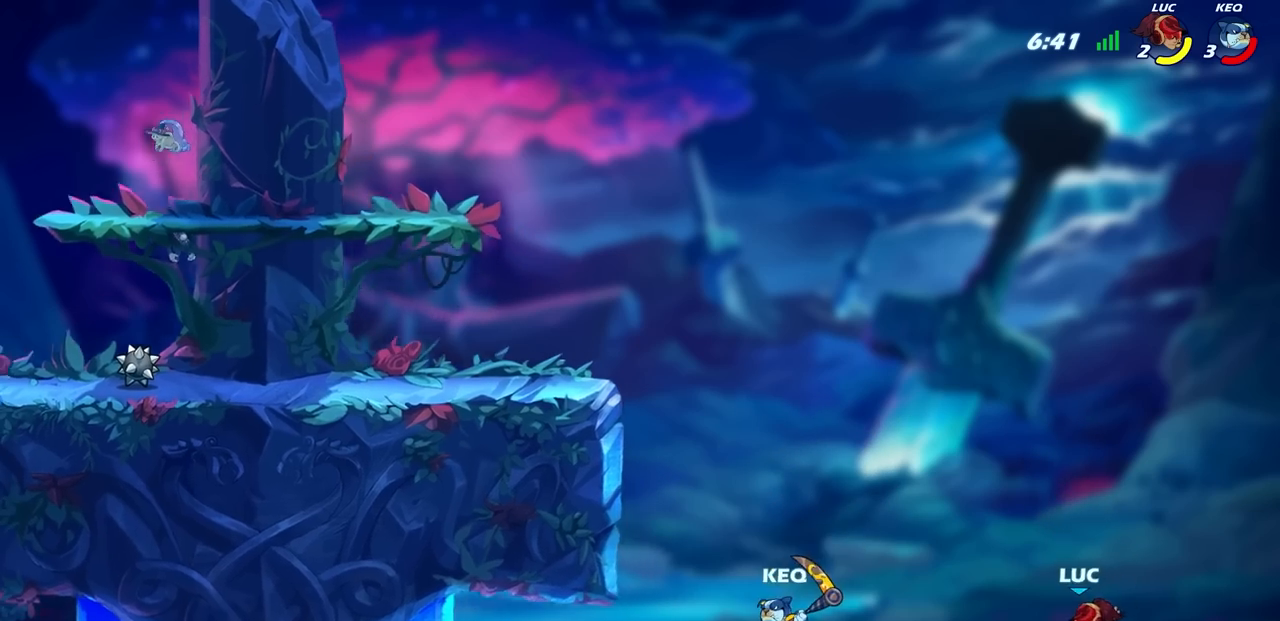
{"buttons": [], "left_stick": "left", "right_stick": "center", "events": [[117, "CROSS", "down"], [233, "CROSS", "up"], [233, "left_stick", "up-right"], [317, "left_stick", "up-left"], [500, "left_stick", "left"]]}
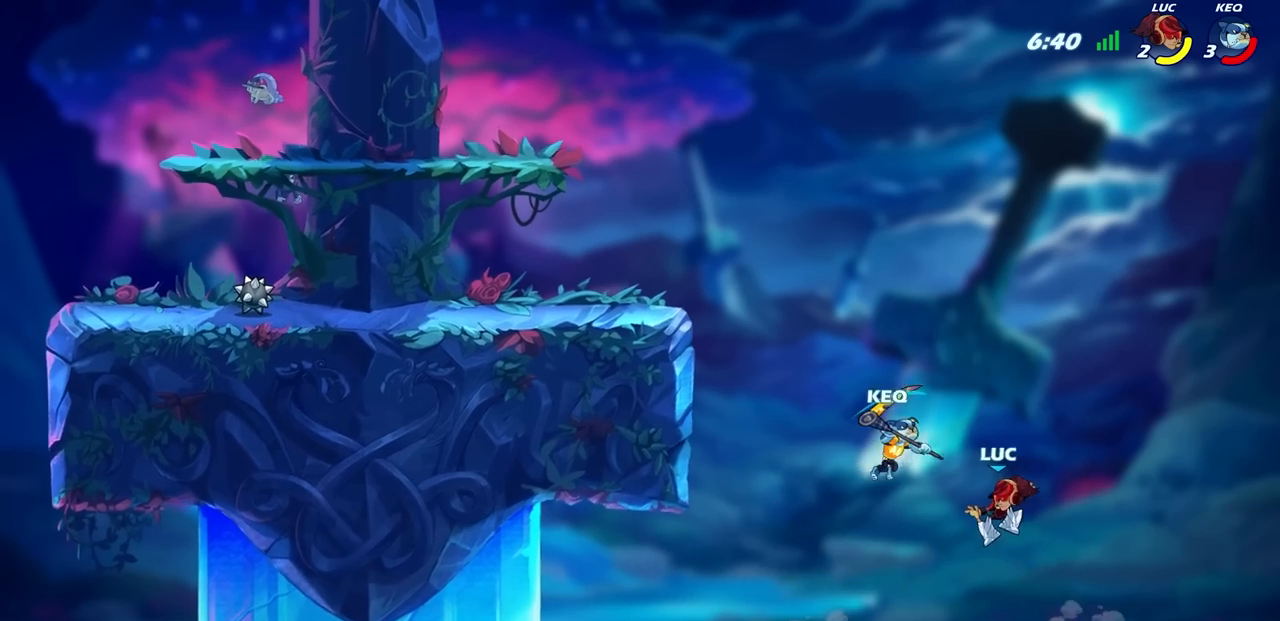
{"buttons": [], "left_stick": "left", "right_stick": "center", "events": [[233, "CROSS", "down"], [483, "CROSS", "up"]]}
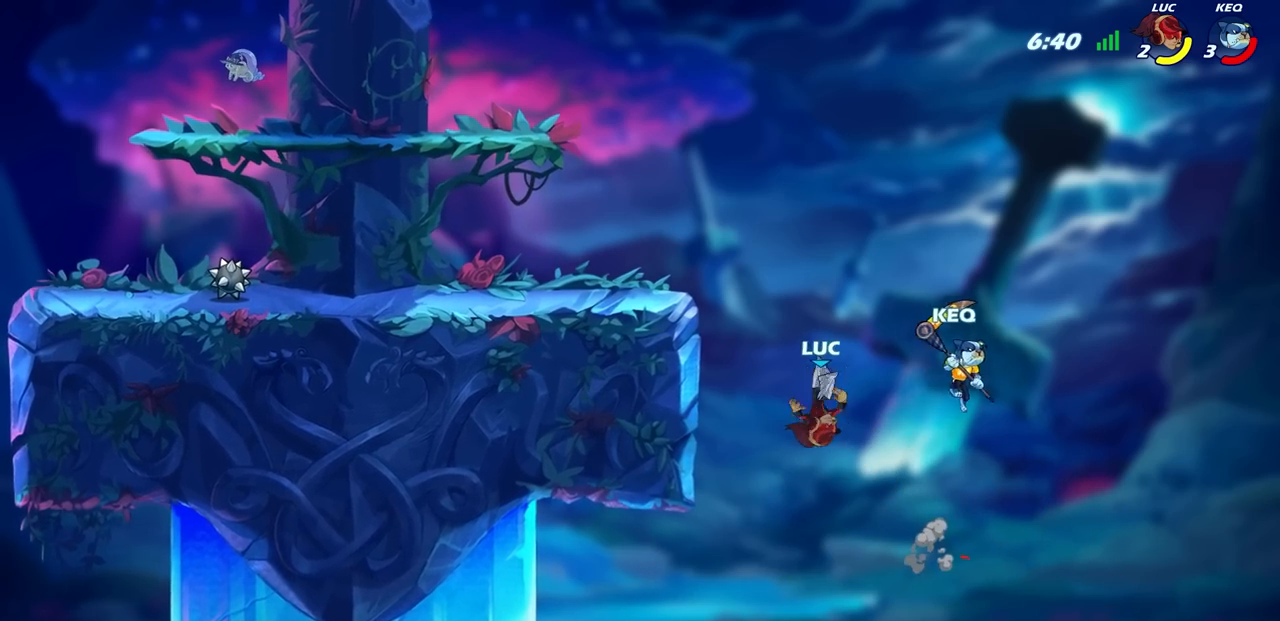
{"buttons": ["CROSS", "CIRCLE"], "left_stick": "up-left", "right_stick": "center", "events": [[83, "left_stick", "down-left"], [350, "left_stick", "down-right"], [417, "left_stick", "up-left"], [450, "CROSS", "down"], [483, "CIRCLE", "down"]]}
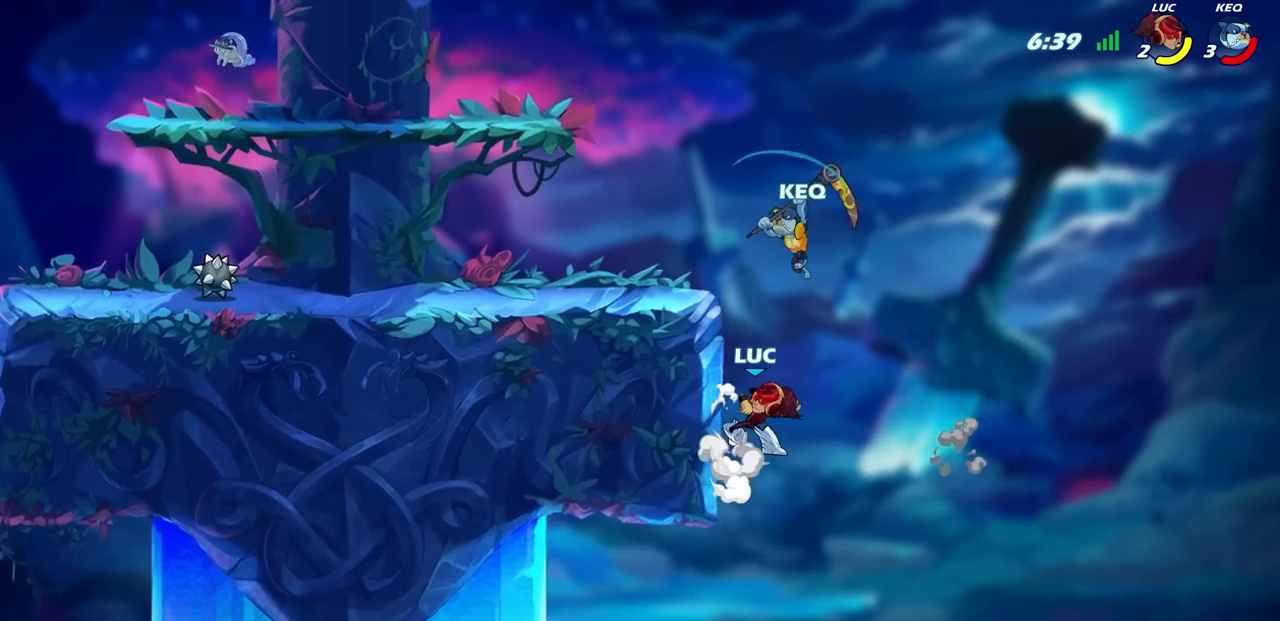
{"buttons": [], "left_stick": "center", "right_stick": "center", "events": [[17, "CROSS", "up"], [83, "CIRCLE", "up"], [83, "left_stick", "center"]]}
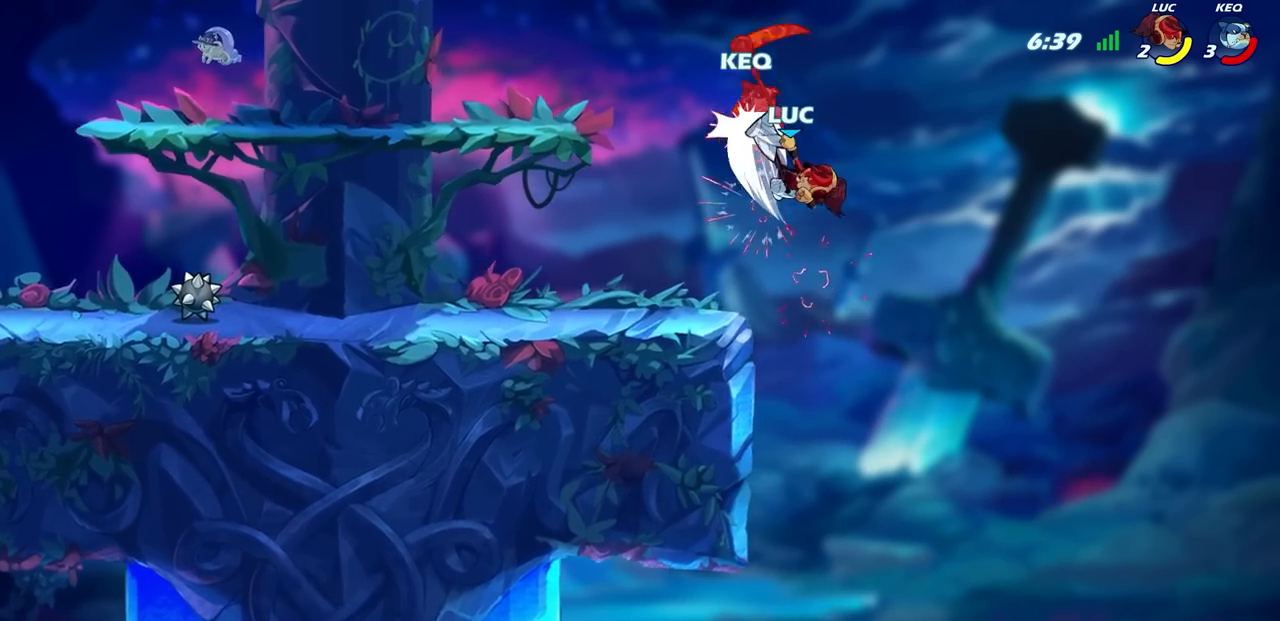
{"buttons": [], "left_stick": "left", "right_stick": "center", "events": [[33, "left_stick", "up-left"], [150, "left_stick", "left"], [300, "CROSS", "down"], [450, "CROSS", "up"]]}
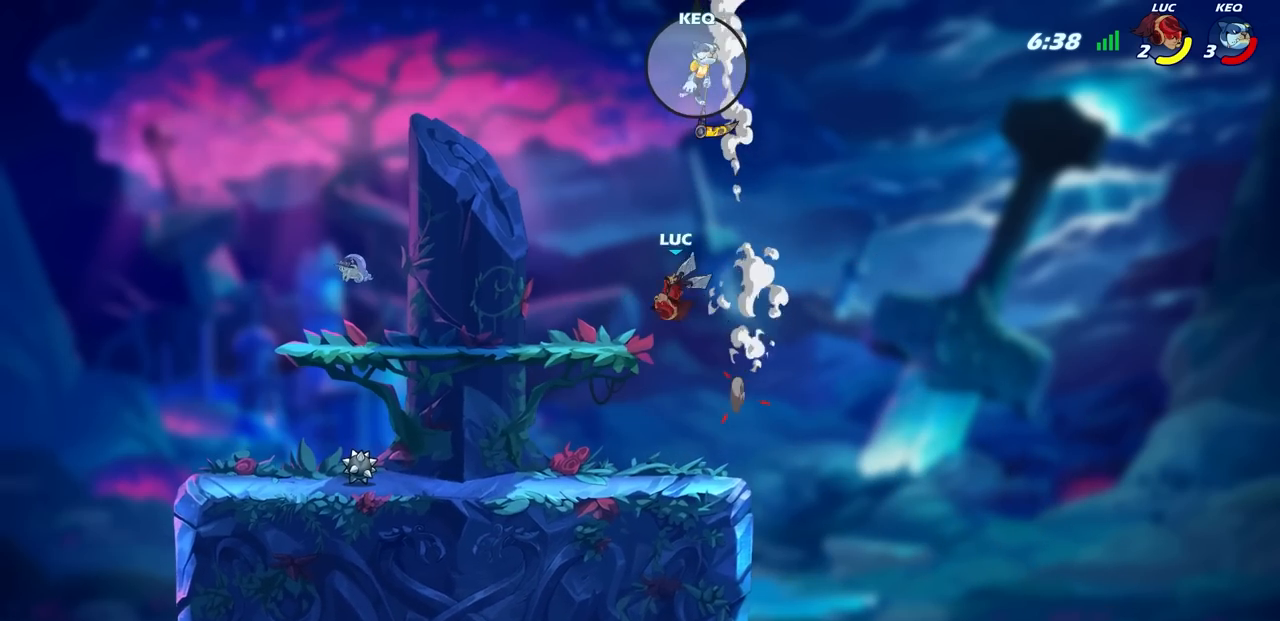
{"buttons": [], "left_stick": "up-left", "right_stick": "center", "events": [[100, "left_stick", "down-left"], [367, "left_stick", "up-left"]]}